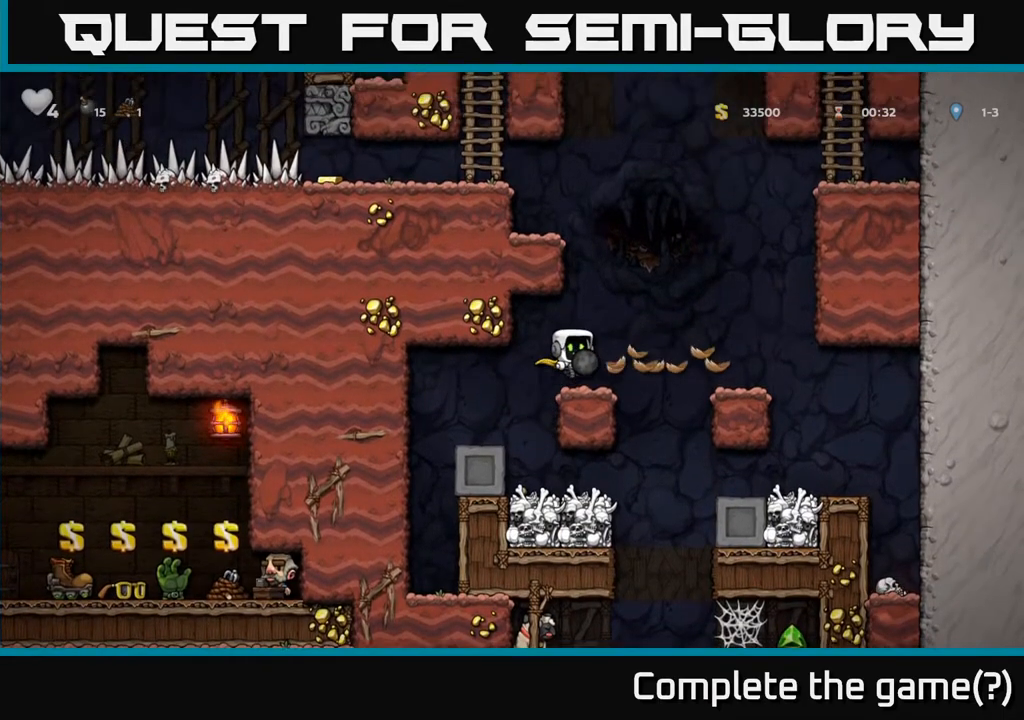
Gameplay with a controller (Xbox layout); each line is a JSON object with the inputs held at the frame after it. "events" lists button and stick changes between this image and that frame as [ms after this image, input, new state], when the widget could be followed in between.
{"buttons": ["DPAD_RIGHT"], "left_stick": "center", "right_stick": "center", "events": [[267, "A", "down"], [267, "DPAD_RIGHT", "down"], [450, "A", "up"]]}
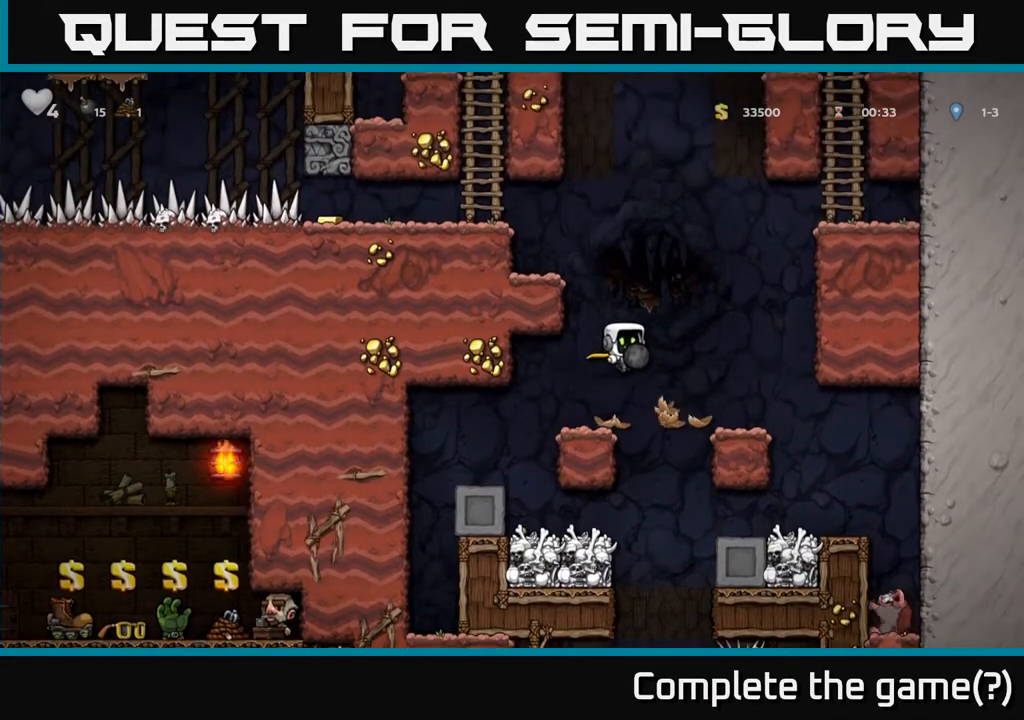
{"buttons": ["A"], "left_stick": "center", "right_stick": "center", "events": [[83, "DPAD_RIGHT", "up"], [400, "A", "down"]]}
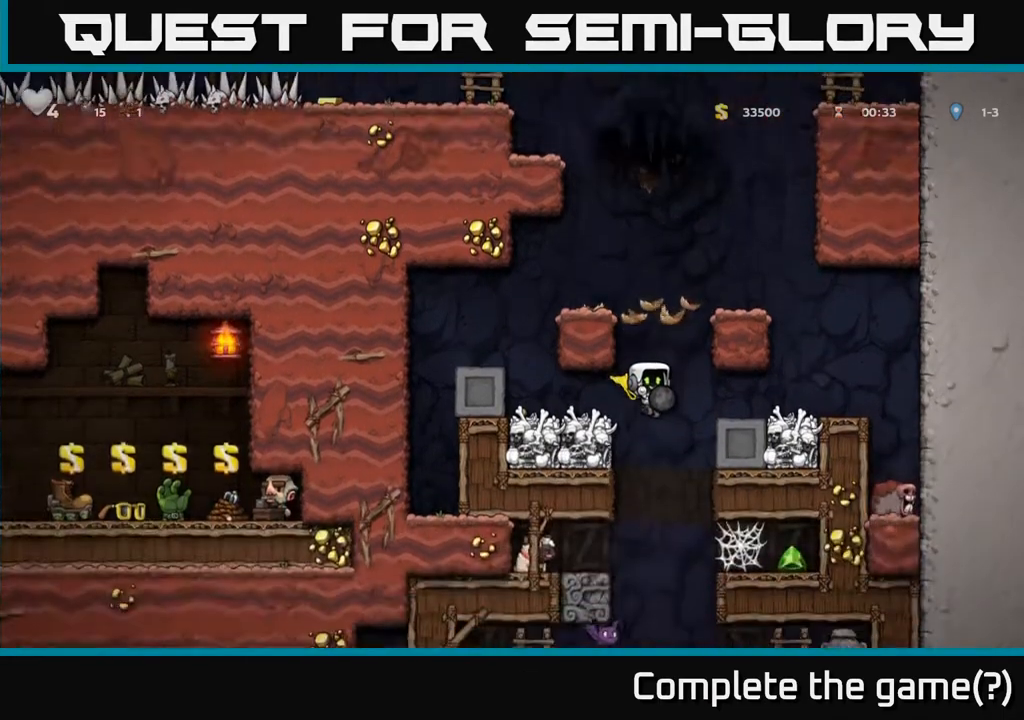
{"buttons": ["A"], "left_stick": "center", "right_stick": "center", "events": []}
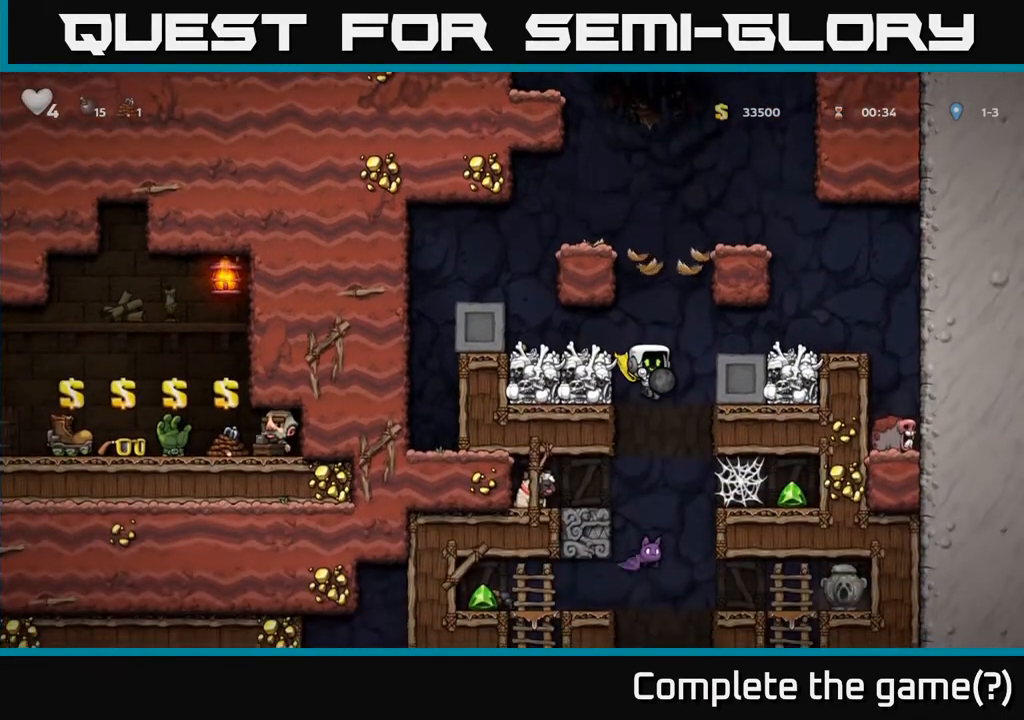
{"buttons": [], "left_stick": "center", "right_stick": "center", "events": [[367, "A", "up"]]}
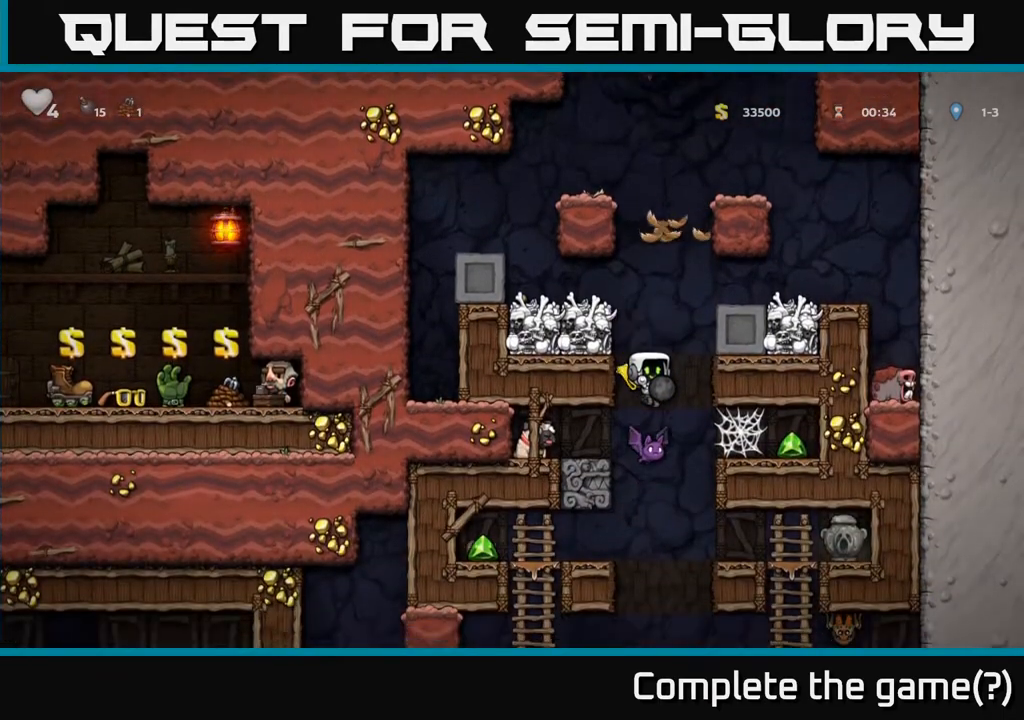
{"buttons": ["DPAD_LEFT"], "left_stick": "center", "right_stick": "center", "events": [[167, "DPAD_LEFT", "down"]]}
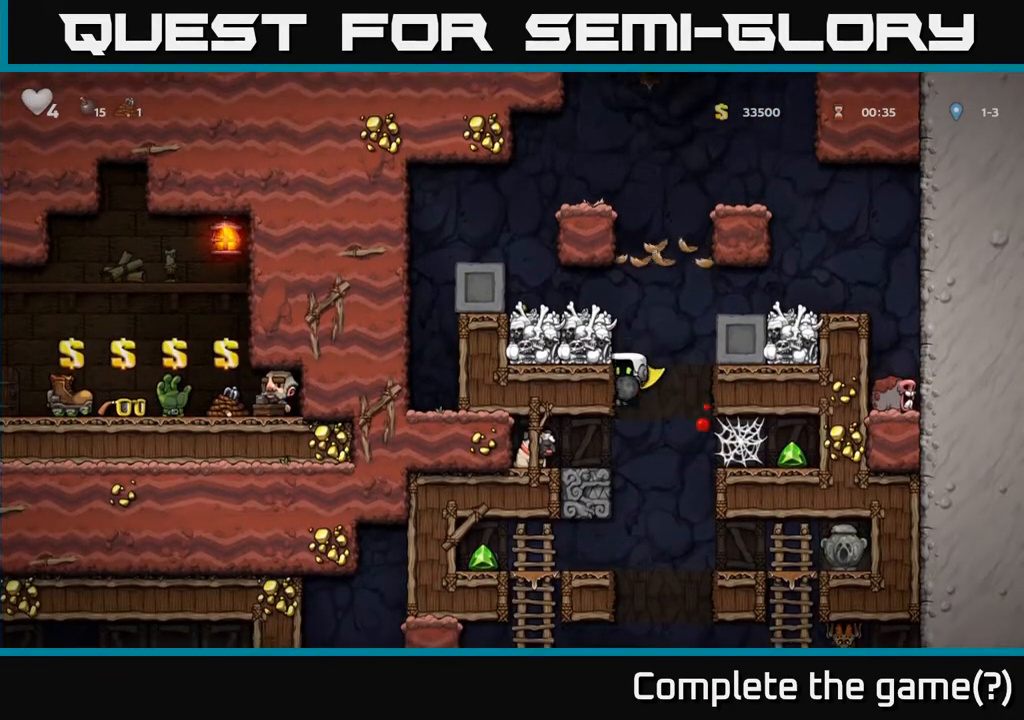
{"buttons": [], "left_stick": "center", "right_stick": "center", "events": [[183, "A", "down"], [367, "DPAD_LEFT", "up"], [433, "A", "up"]]}
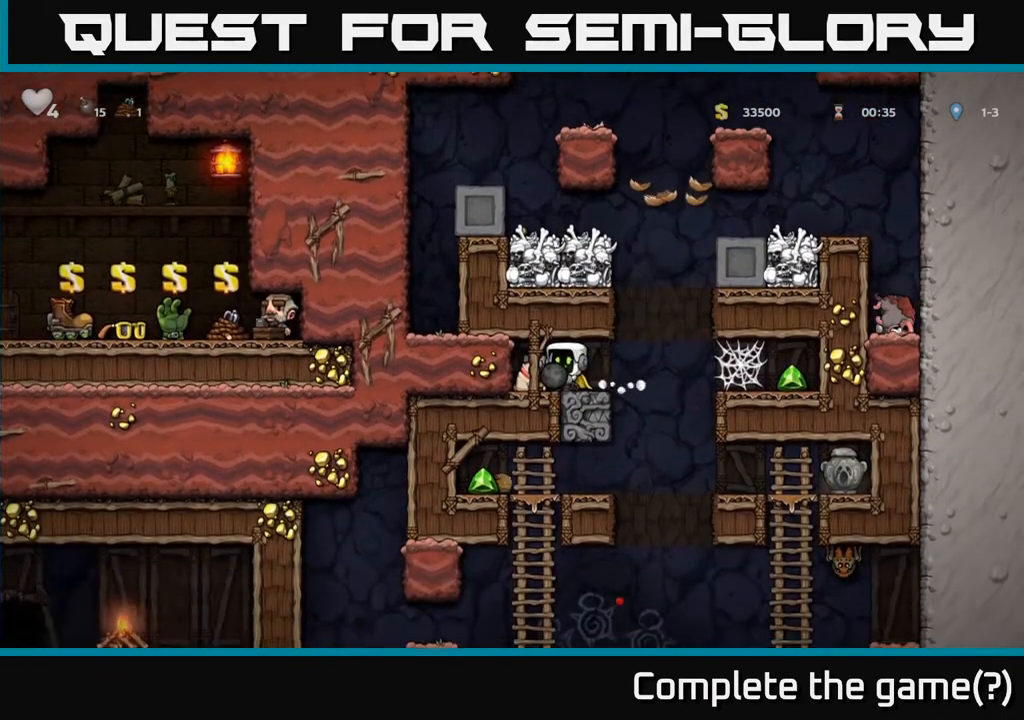
{"buttons": [], "left_stick": "center", "right_stick": "center", "events": [[133, "DPAD_RIGHT", "down"], [233, "DPAD_RIGHT", "up"]]}
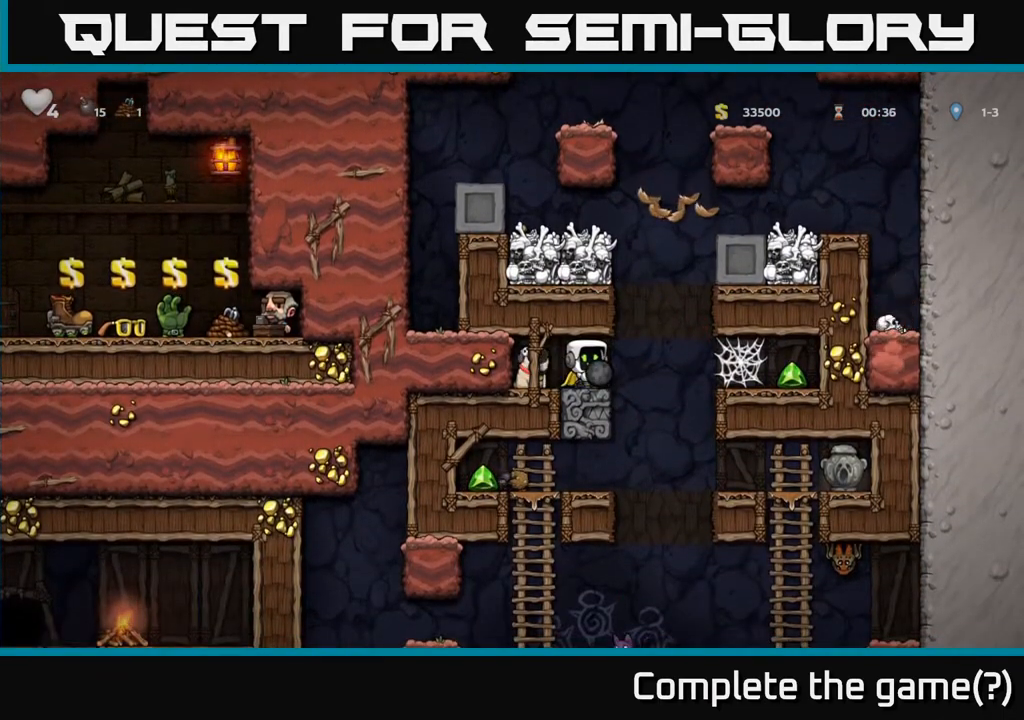
{"buttons": [], "left_stick": "center", "right_stick": "center", "events": [[250, "DPAD_LEFT", "down"], [300, "DPAD_DOWN", "down"], [300, "DPAD_LEFT", "up"], [483, "DPAD_DOWN", "up"]]}
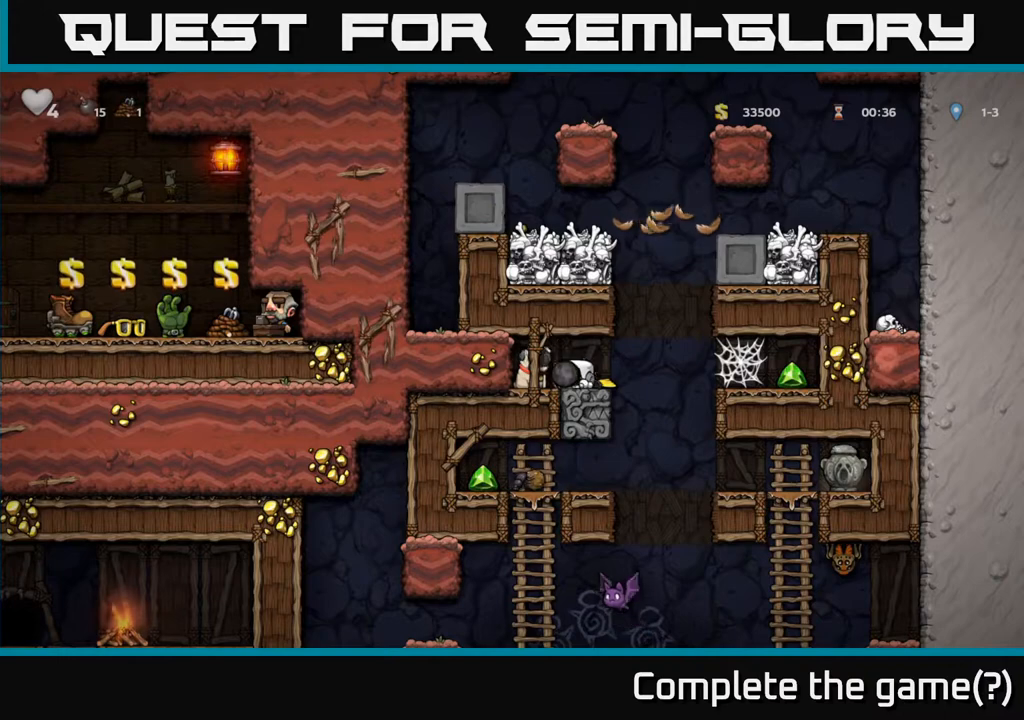
{"buttons": [], "left_stick": "center", "right_stick": "center", "events": [[300, "DPAD_RIGHT", "down"], [367, "DPAD_RIGHT", "up"]]}
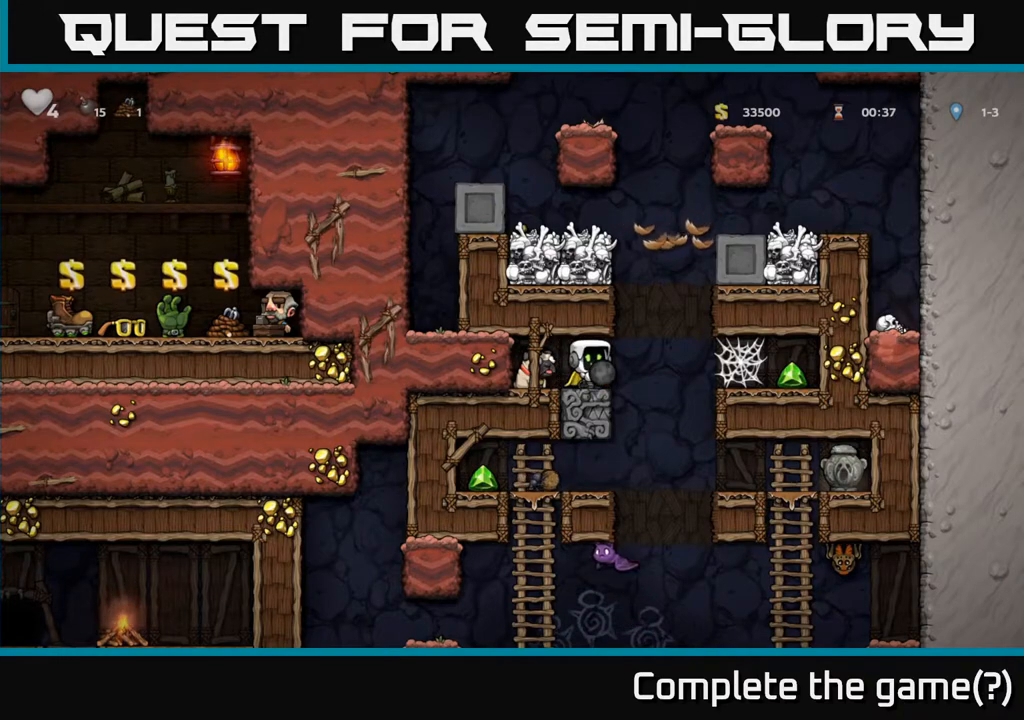
{"buttons": [], "left_stick": "center", "right_stick": "center", "events": [[167, "DPAD_DOWN", "down"], [217, "X", "down"], [333, "X", "up"], [350, "DPAD_DOWN", "up"]]}
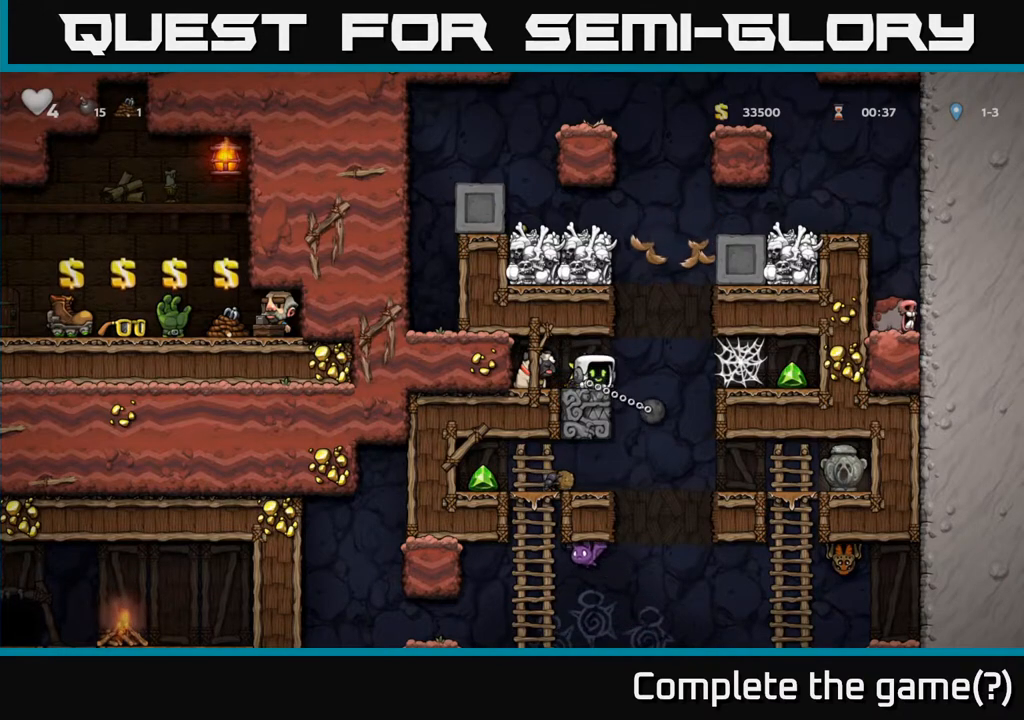
{"buttons": [], "left_stick": "center", "right_stick": "center", "events": [[17, "DPAD_LEFT", "down"], [133, "DPAD_LEFT", "up"]]}
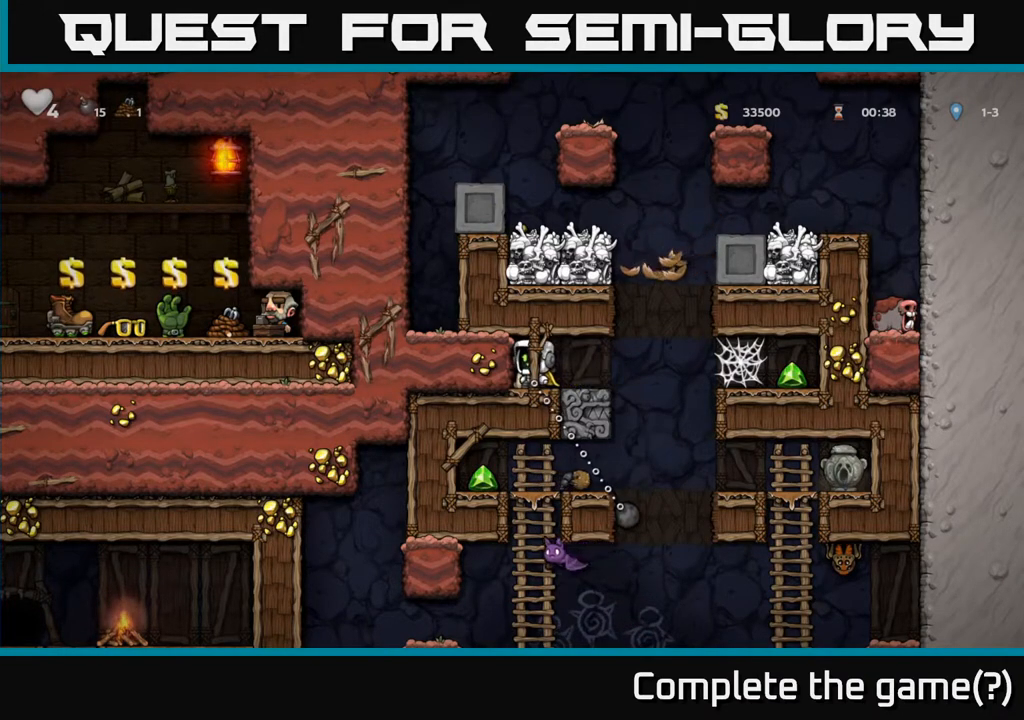
{"buttons": ["DPAD_DOWN"], "left_stick": "center", "right_stick": "center", "events": [[433, "DPAD_DOWN", "down"]]}
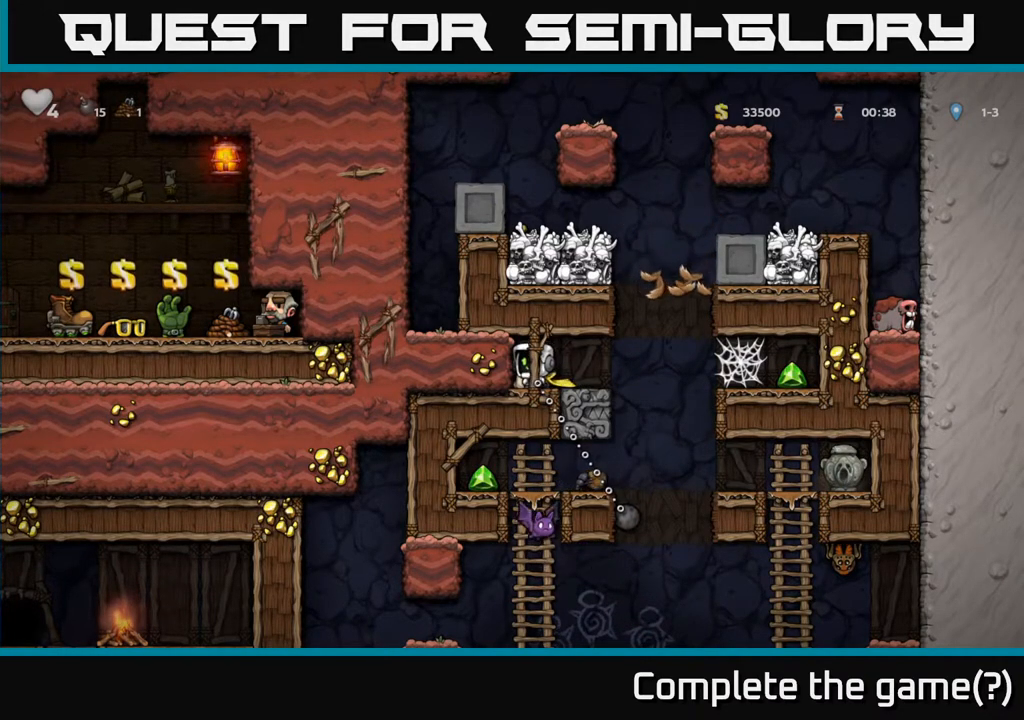
{"buttons": [], "left_stick": "center", "right_stick": "center", "events": [[50, "X", "down"], [150, "X", "up"], [167, "DPAD_DOWN", "up"], [400, "DPAD_RIGHT", "down"], [483, "DPAD_RIGHT", "up"]]}
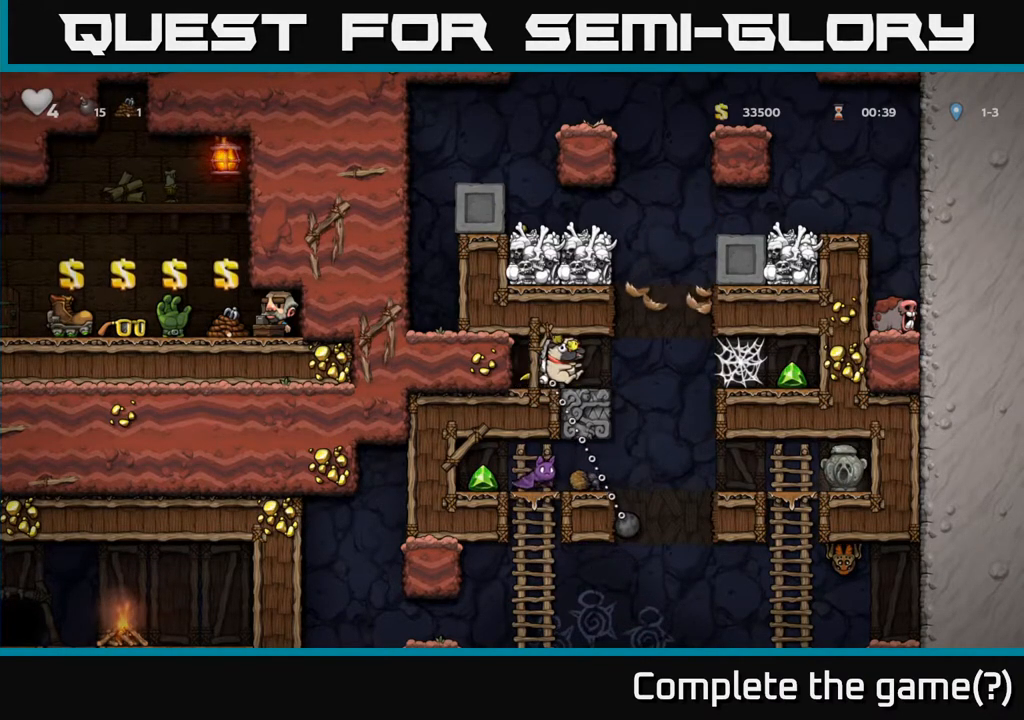
{"buttons": [], "left_stick": "center", "right_stick": "center", "events": [[67, "DPAD_LEFT", "down"], [283, "DPAD_LEFT", "up"]]}
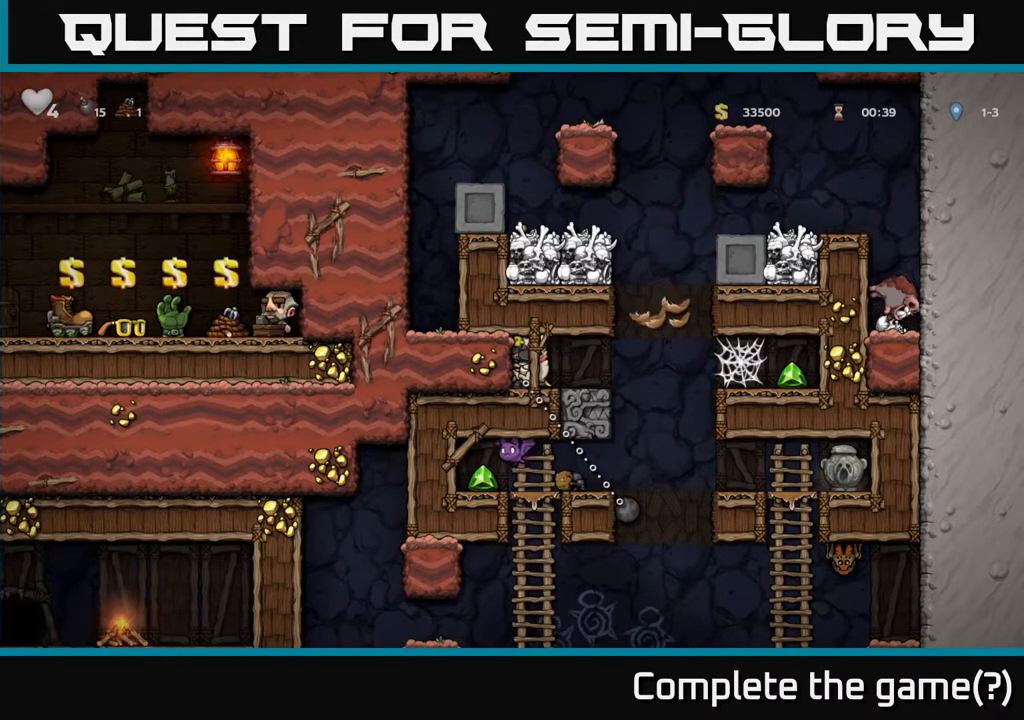
{"buttons": ["A", "DPAD_LEFT"], "left_stick": "center", "right_stick": "center", "events": [[233, "DPAD_LEFT", "down"], [267, "A", "down"], [450, "A", "up"], [500, "A", "down"]]}
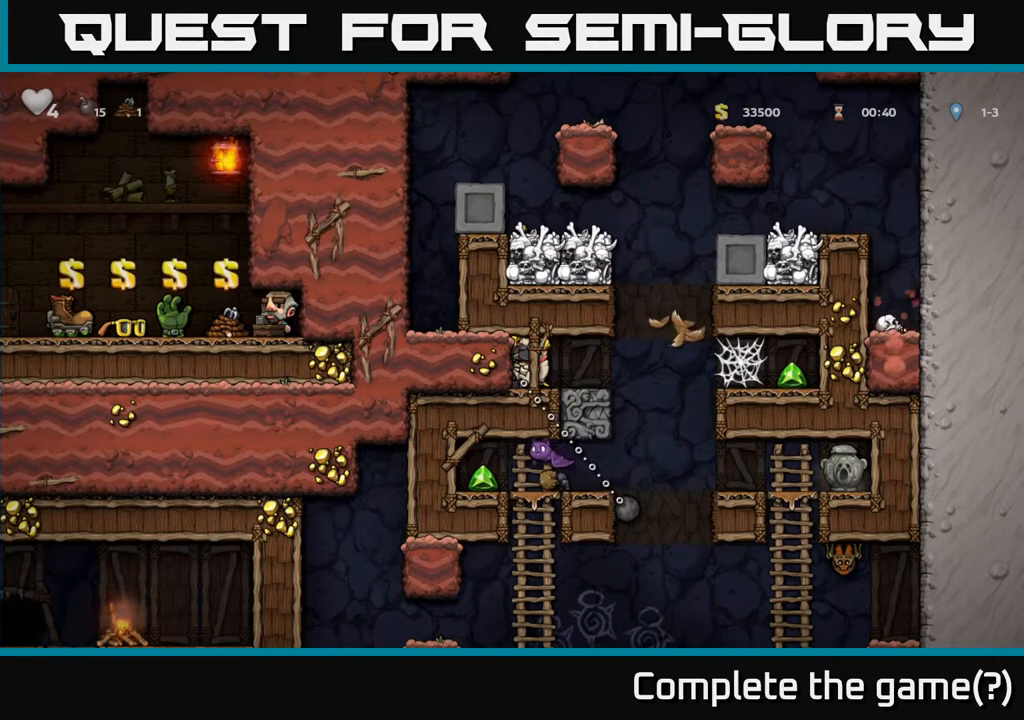
{"buttons": [], "left_stick": "center", "right_stick": "center", "events": [[150, "A", "up"], [200, "DPAD_LEFT", "up"], [267, "DPAD_RIGHT", "down"], [417, "DPAD_RIGHT", "up"]]}
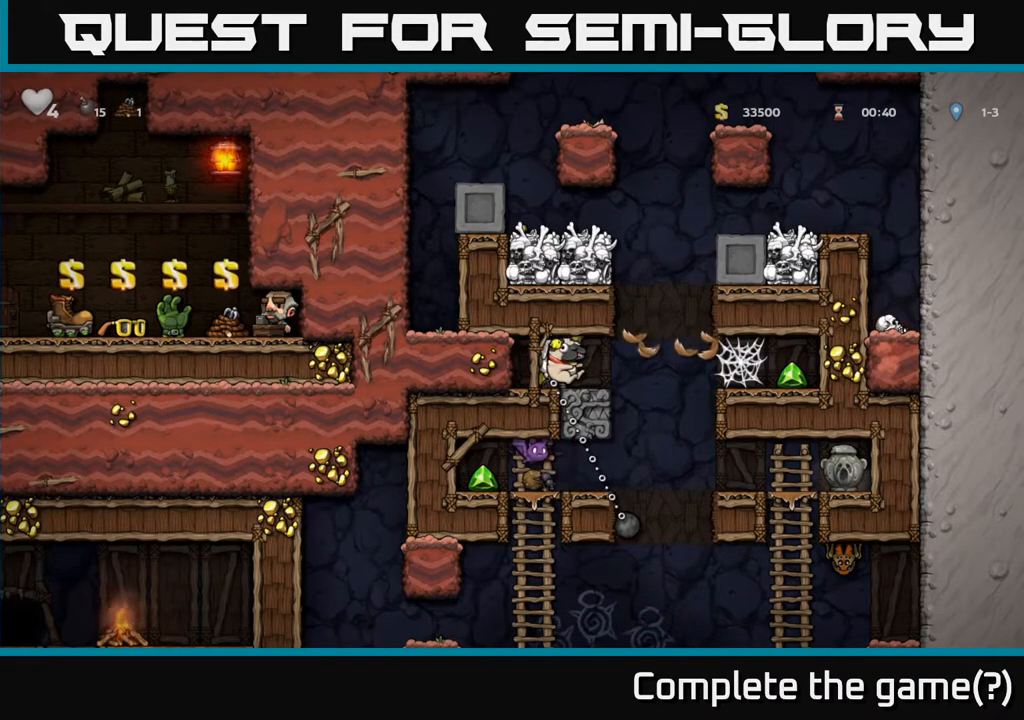
{"buttons": [], "left_stick": "center", "right_stick": "center", "events": [[250, "DPAD_RIGHT", "down"], [350, "DPAD_RIGHT", "up"]]}
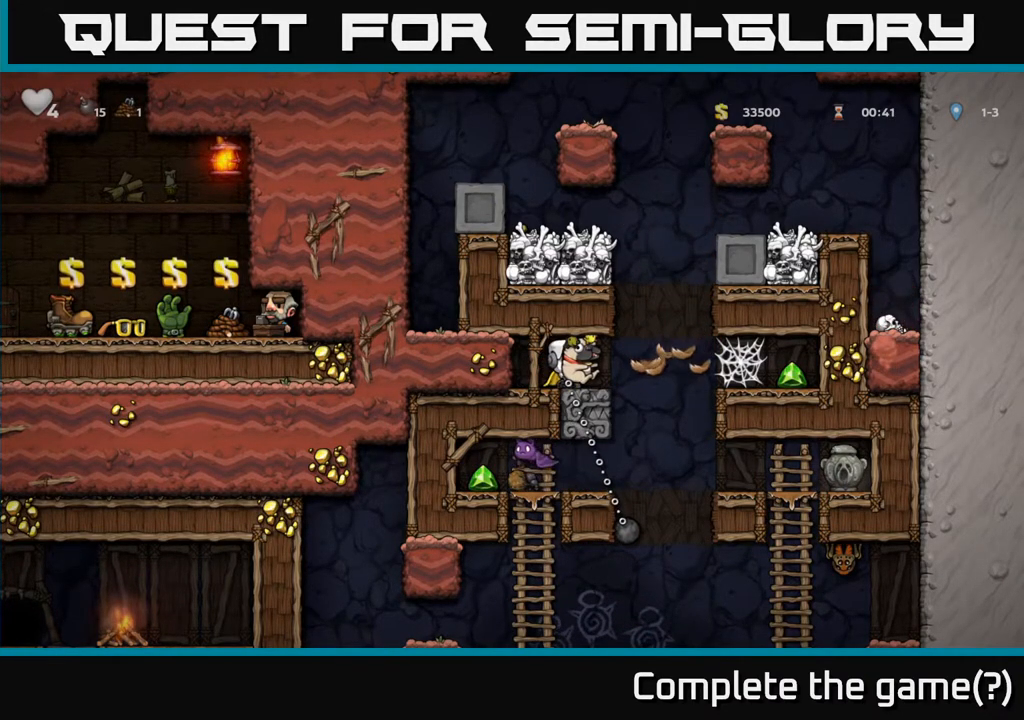
{"buttons": [], "left_stick": "center", "right_stick": "center", "events": [[183, "DPAD_RIGHT", "down"], [233, "DPAD_RIGHT", "up"]]}
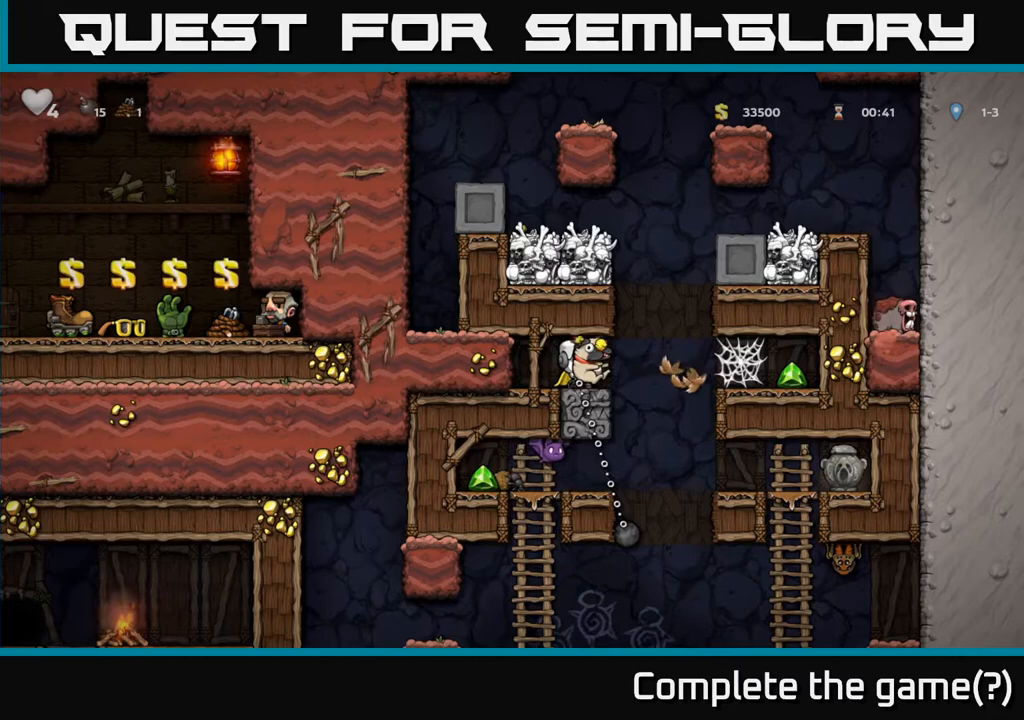
{"buttons": ["DPAD_RIGHT"], "left_stick": "center", "right_stick": "center", "events": [[467, "DPAD_RIGHT", "down"]]}
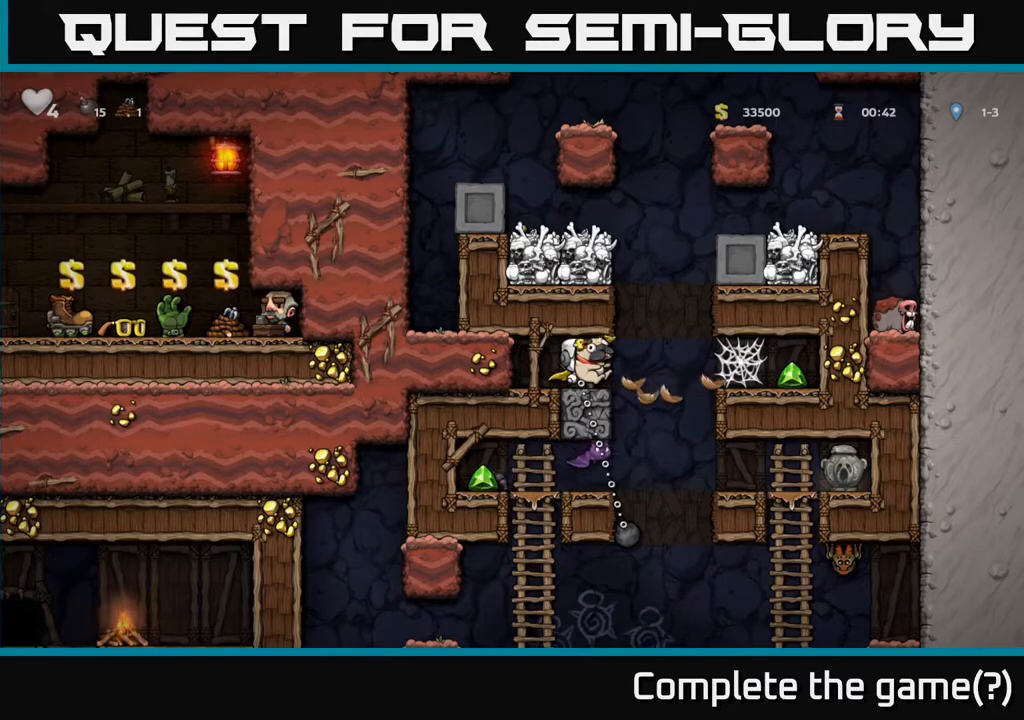
{"buttons": ["A"], "left_stick": "center", "right_stick": "center", "events": [[100, "A", "down"], [200, "DPAD_RIGHT", "up"], [300, "A", "up"], [300, "DPAD_LEFT", "down"], [383, "DPAD_LEFT", "up"], [400, "A", "down"]]}
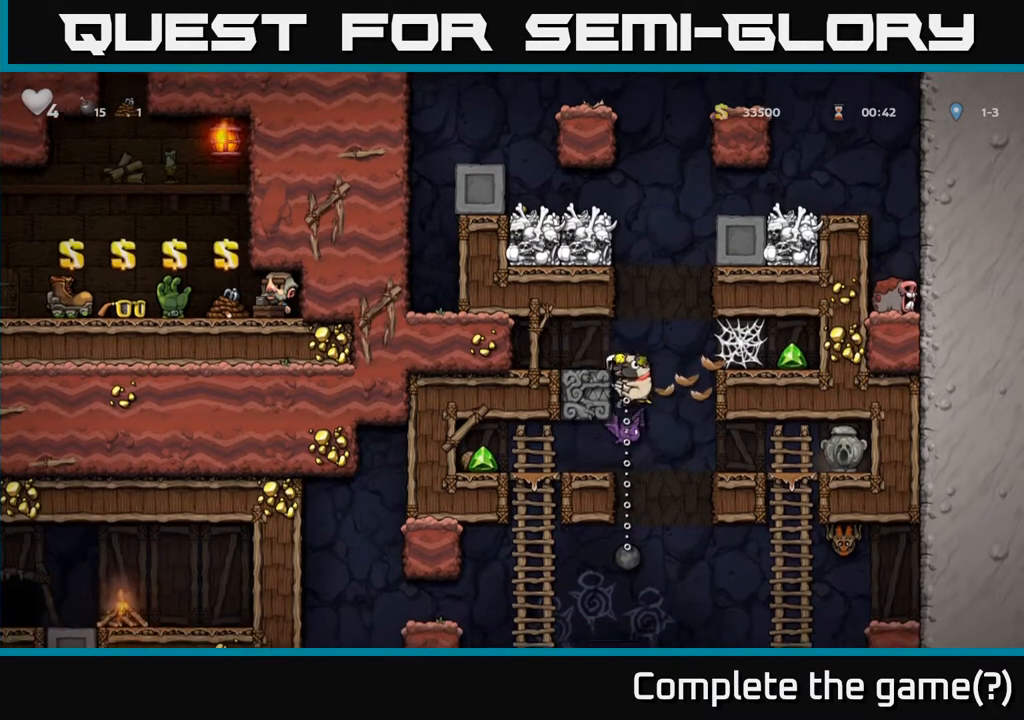
{"buttons": [], "left_stick": "center", "right_stick": "center", "events": [[33, "A", "up"]]}
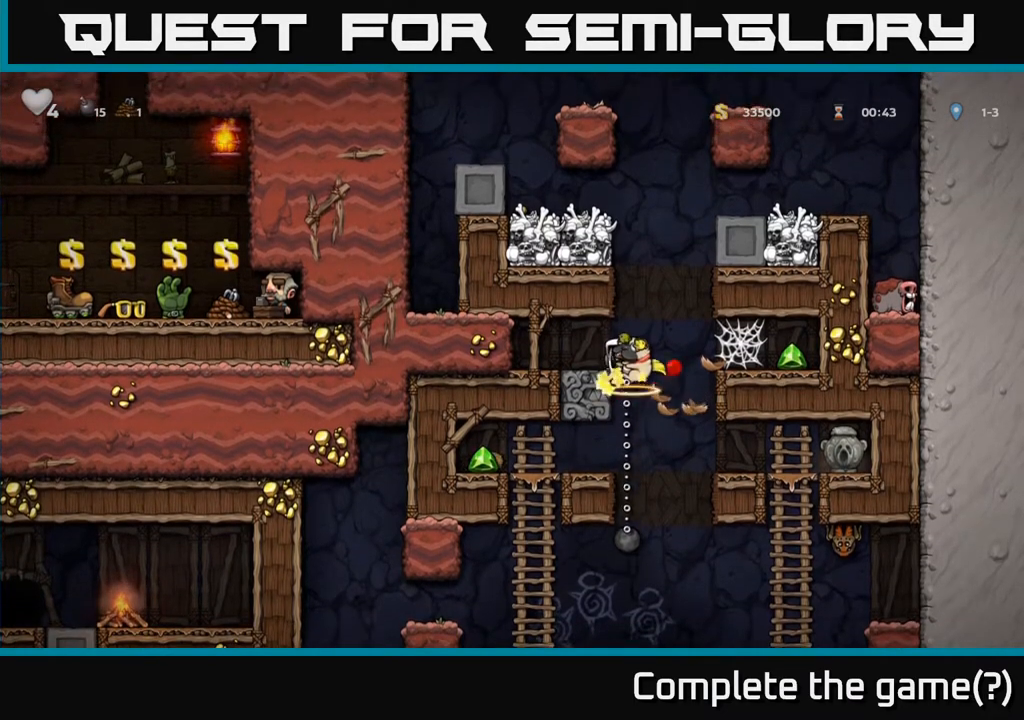
{"buttons": ["DPAD_LEFT"], "left_stick": "center", "right_stick": "center", "events": [[250, "DPAD_LEFT", "down"]]}
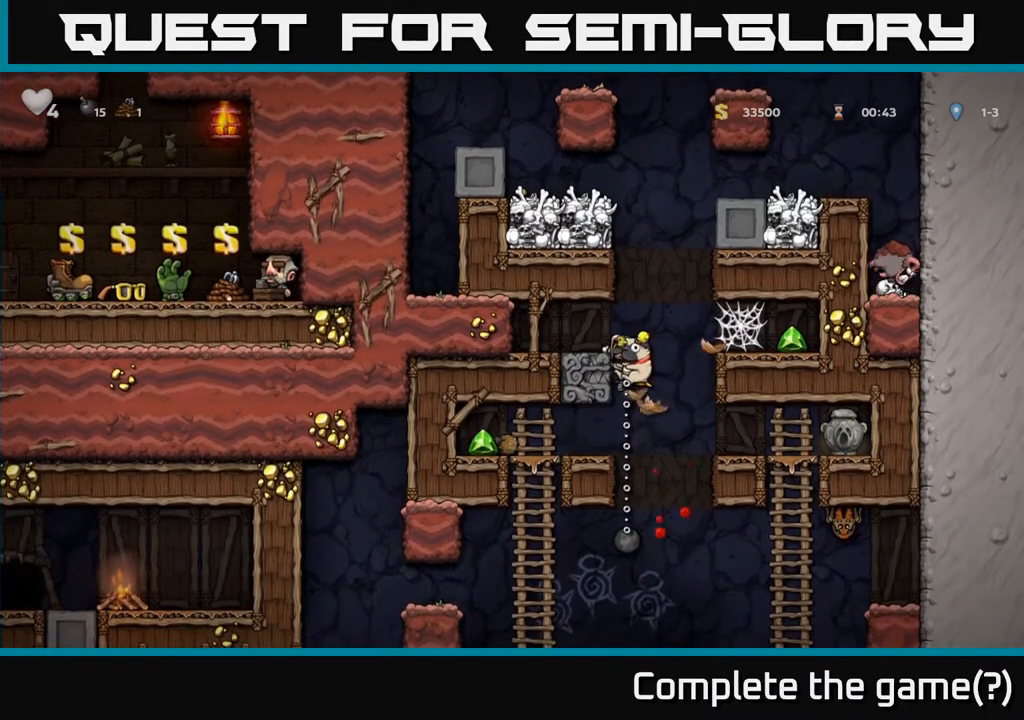
{"buttons": ["DPAD_LEFT"], "left_stick": "center", "right_stick": "center", "events": [[50, "DPAD_LEFT", "up"], [100, "DPAD_DOWN", "down"], [150, "A", "down"], [267, "A", "up"], [283, "DPAD_DOWN", "up"], [333, "DPAD_LEFT", "down"]]}
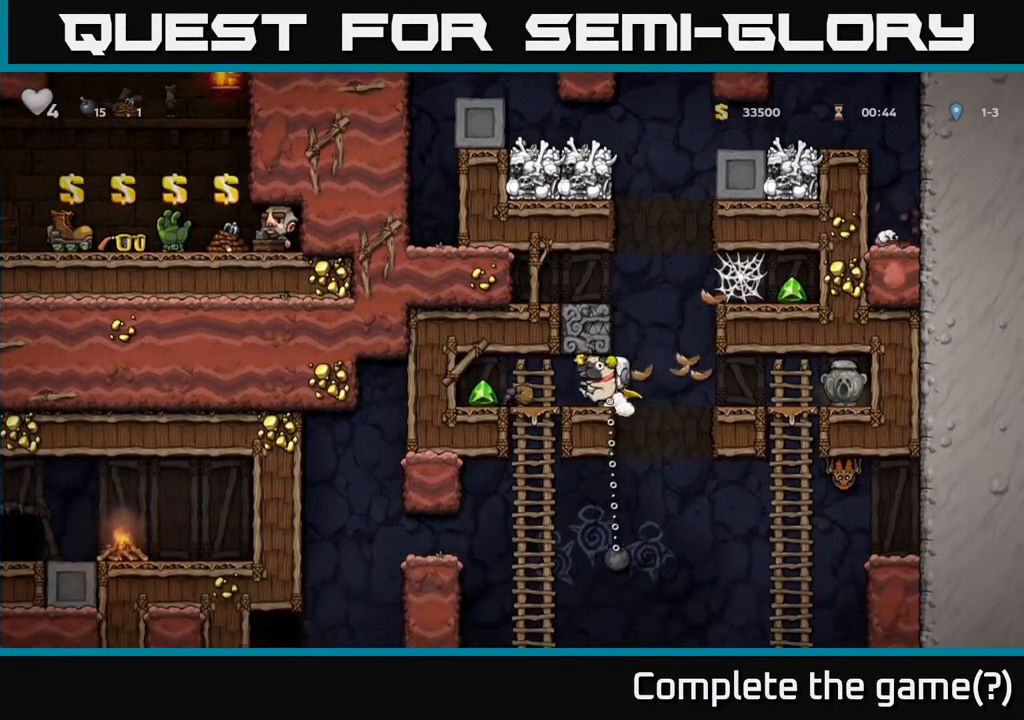
{"buttons": ["DPAD_RIGHT"], "left_stick": "center", "right_stick": "center", "events": [[400, "DPAD_LEFT", "up"], [433, "DPAD_RIGHT", "down"]]}
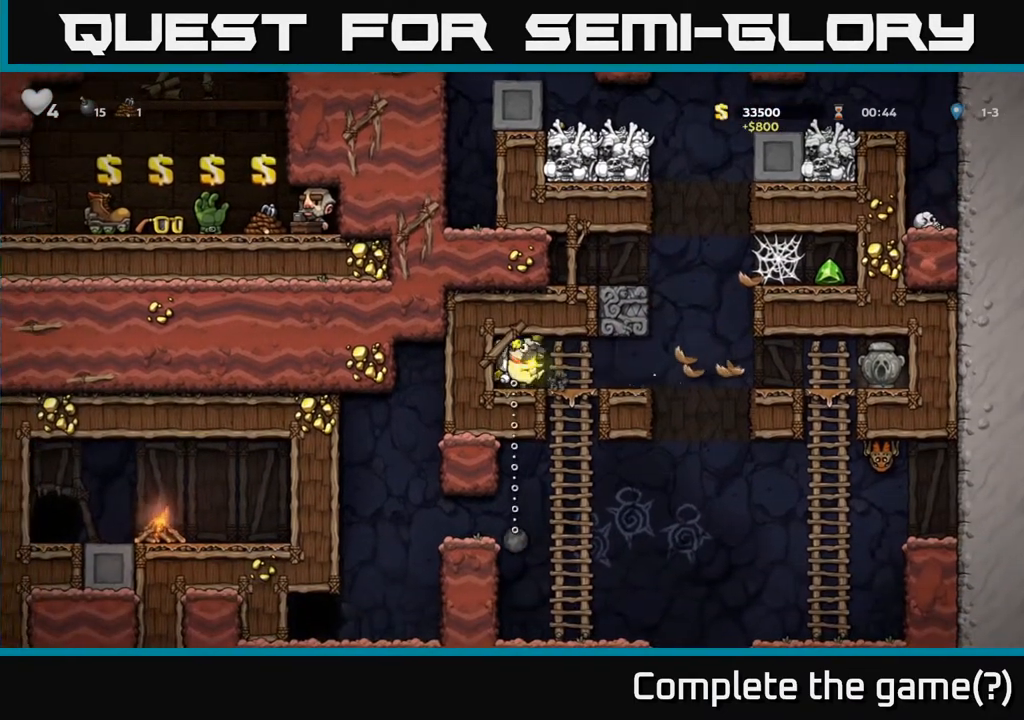
{"buttons": ["DPAD_LEFT"], "left_stick": "center", "right_stick": "center", "events": [[250, "DPAD_RIGHT", "up"], [317, "DPAD_LEFT", "down"]]}
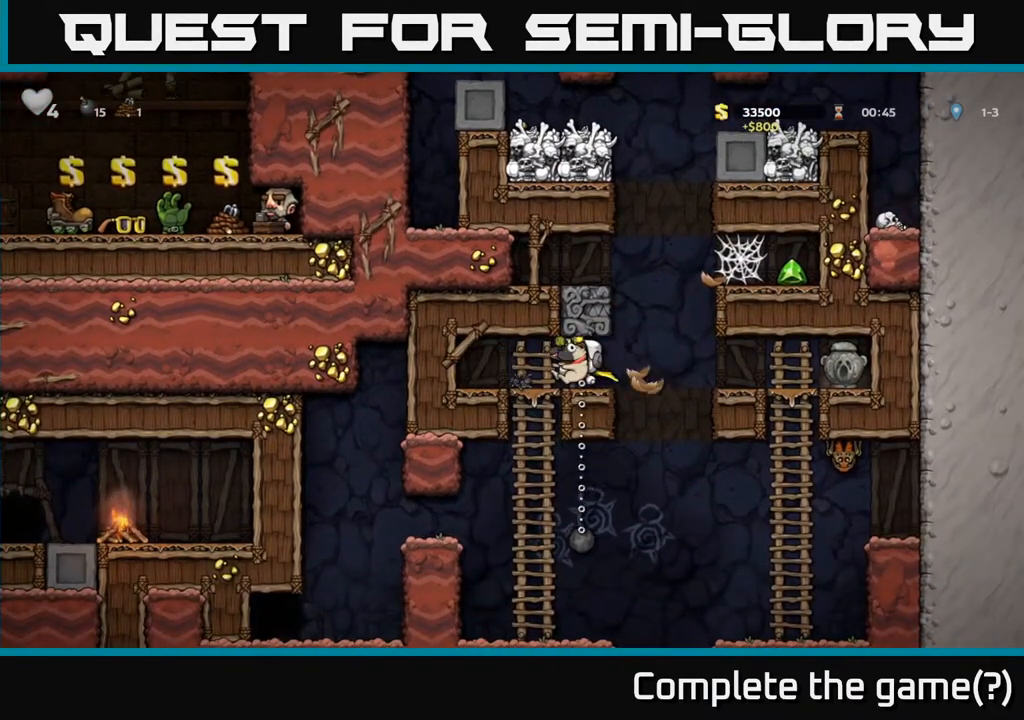
{"buttons": [], "left_stick": "center", "right_stick": "center", "events": [[17, "DPAD_LEFT", "up"], [267, "DPAD_RIGHT", "down"], [483, "DPAD_RIGHT", "up"]]}
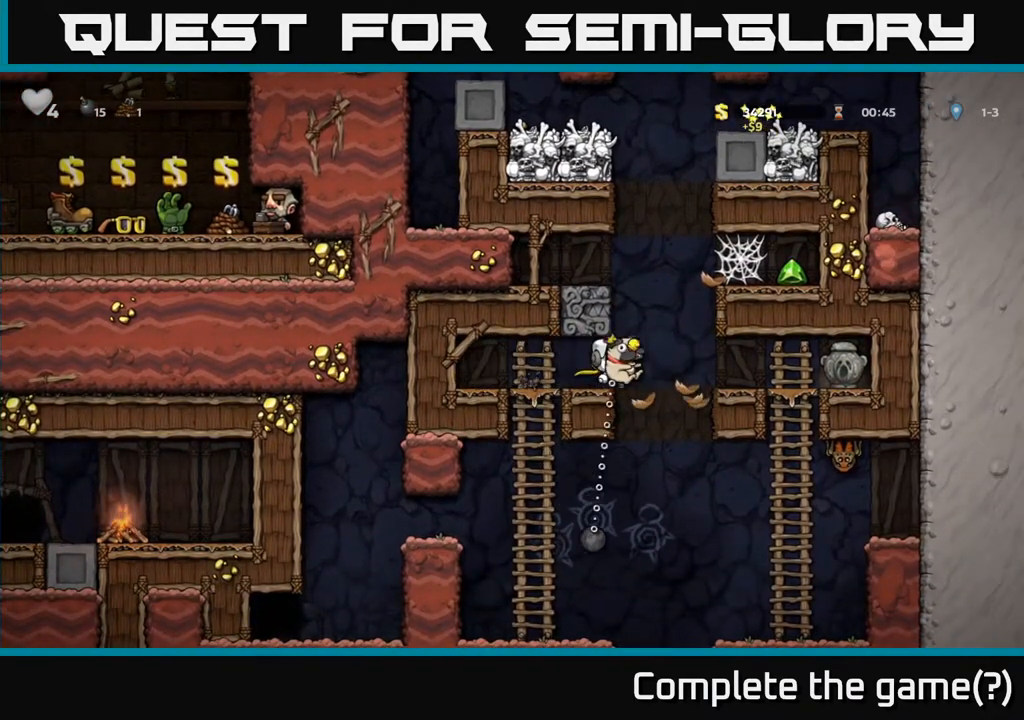
{"buttons": ["A", "DPAD_LEFT"], "left_stick": "center", "right_stick": "center", "events": [[417, "DPAD_LEFT", "down"], [433, "A", "down"]]}
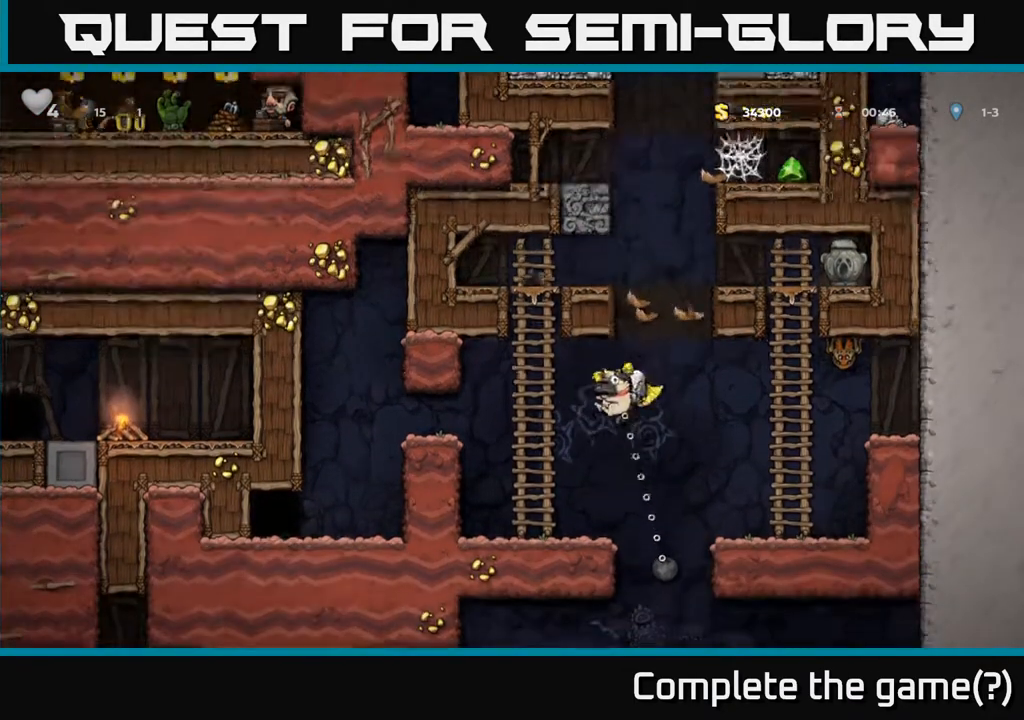
{"buttons": [], "left_stick": "center", "right_stick": "center", "events": [[67, "A", "up"], [267, "DPAD_LEFT", "up"]]}
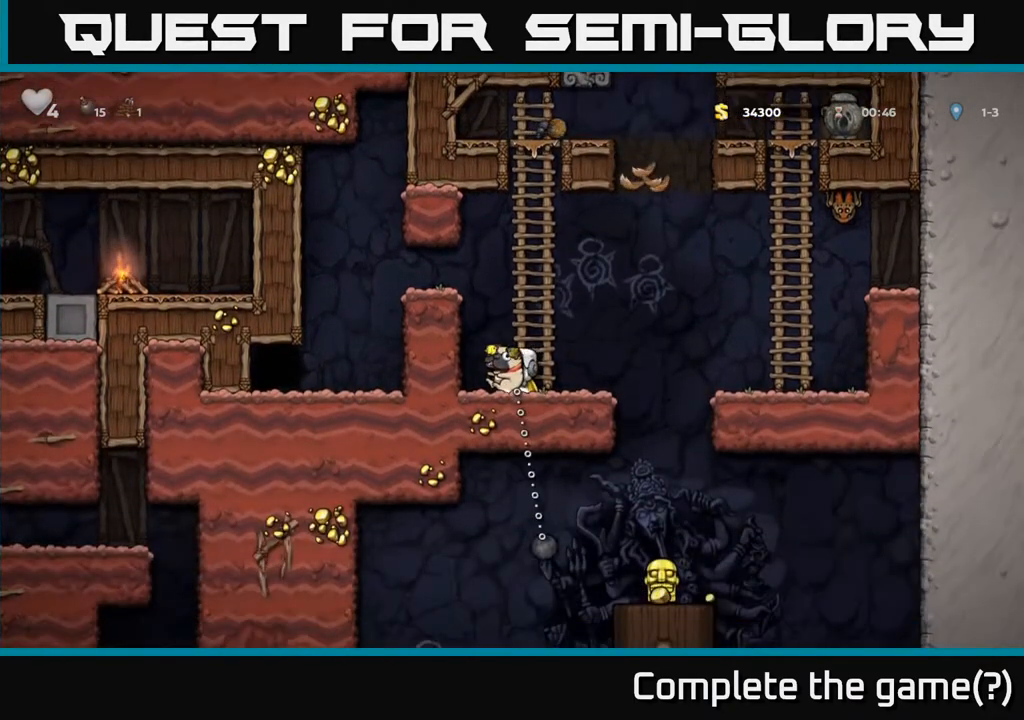
{"buttons": ["DPAD_RIGHT"], "left_stick": "center", "right_stick": "center", "events": [[450, "DPAD_RIGHT", "down"]]}